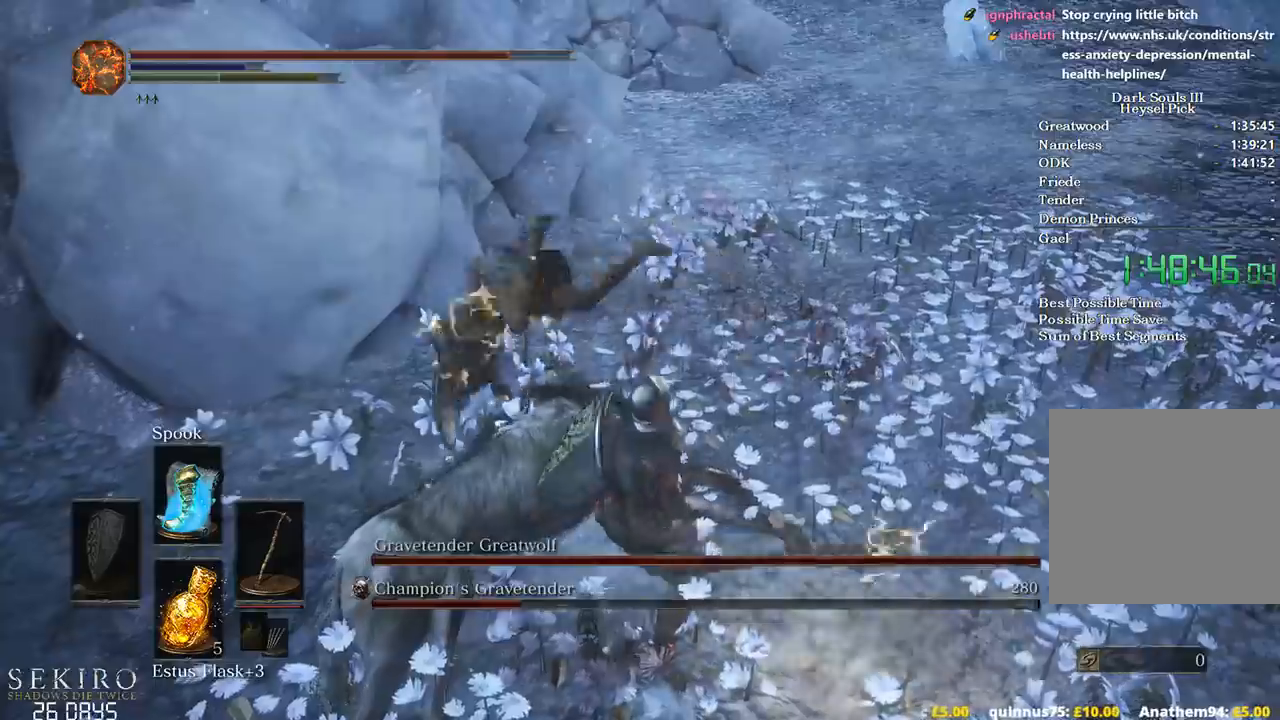
Gameplay with a controller (Xbox layout); each line is a JSON object with the inputs held at the frame after it. "events" lists button and stick changes between this image and that frame as [ms after this image, input, new state], when the widget could be followed in between.
{"buttons": [], "left_stick": "left", "right_stick": "left", "events": [[117, "right_stick", "down-left"], [167, "left_stick", "left"], [267, "right_stick", "left"]]}
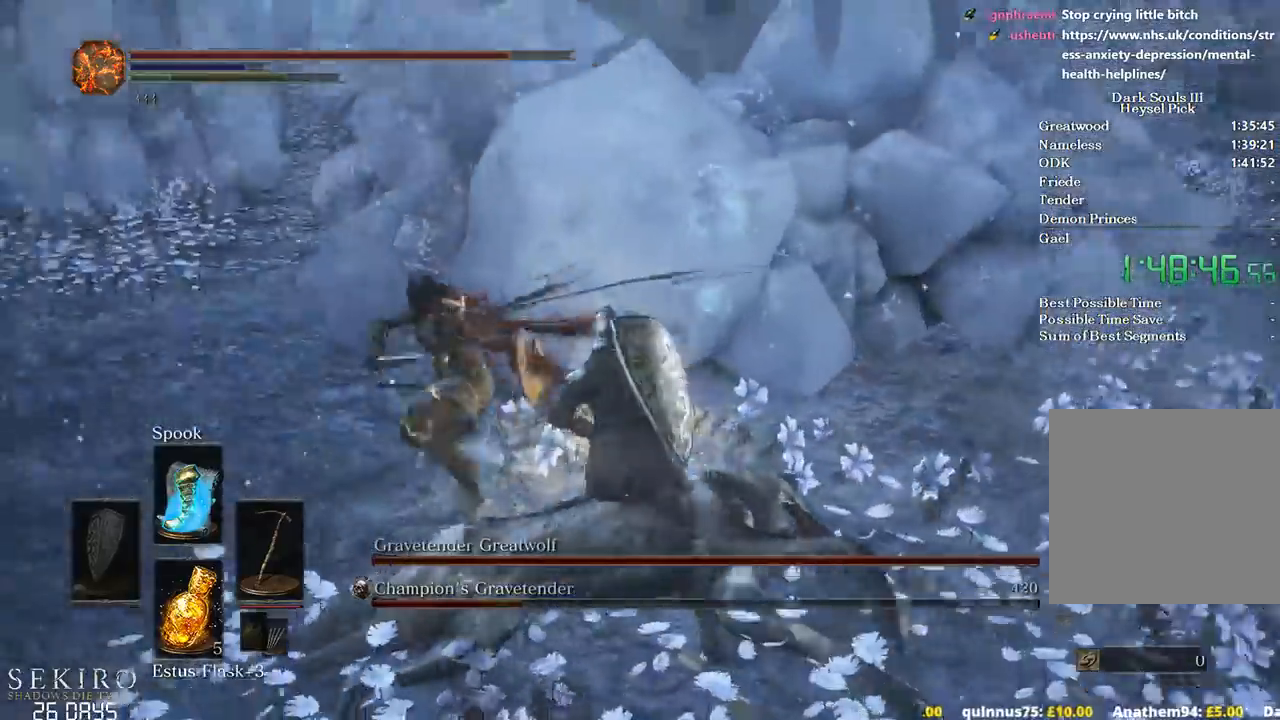
{"buttons": [], "left_stick": "down", "right_stick": "left", "events": [[67, "left_stick", "center"], [83, "right_stick", "center"], [117, "left_stick", "right"], [283, "left_stick", "down"], [483, "right_stick", "left"]]}
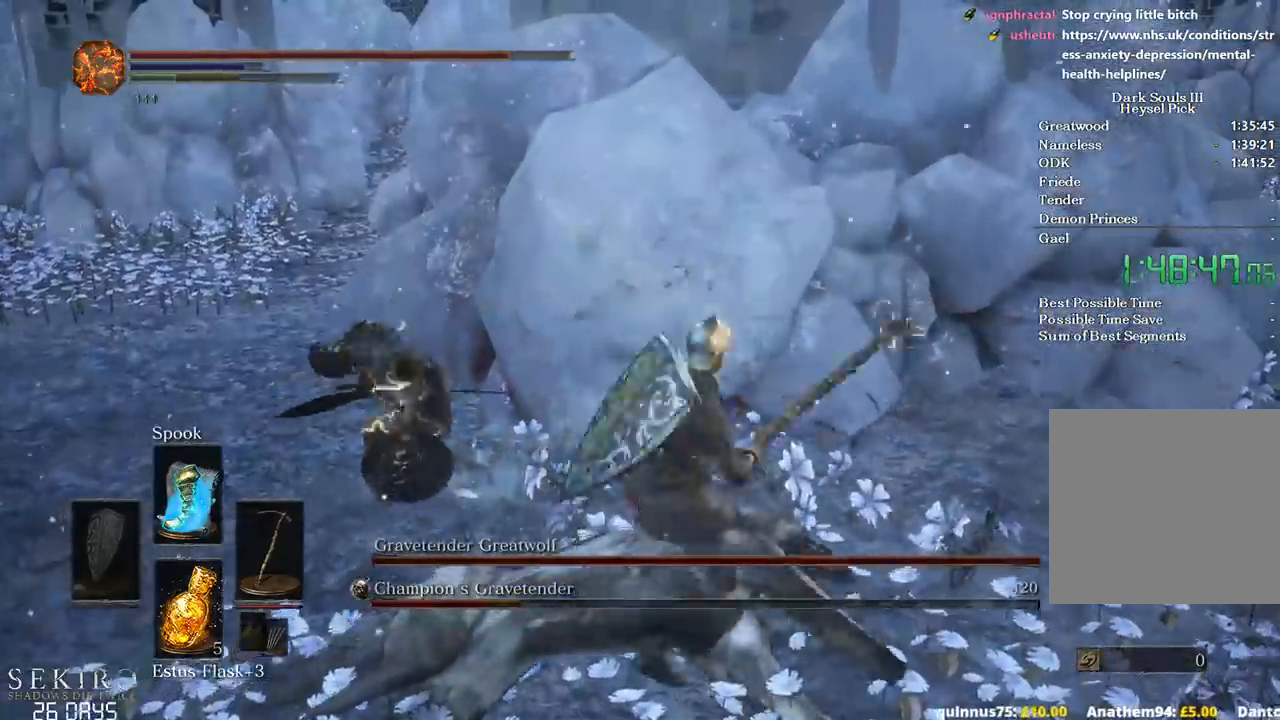
{"buttons": [], "left_stick": "center", "right_stick": "center", "events": [[433, "right_stick", "center"], [450, "left_stick", "center"]]}
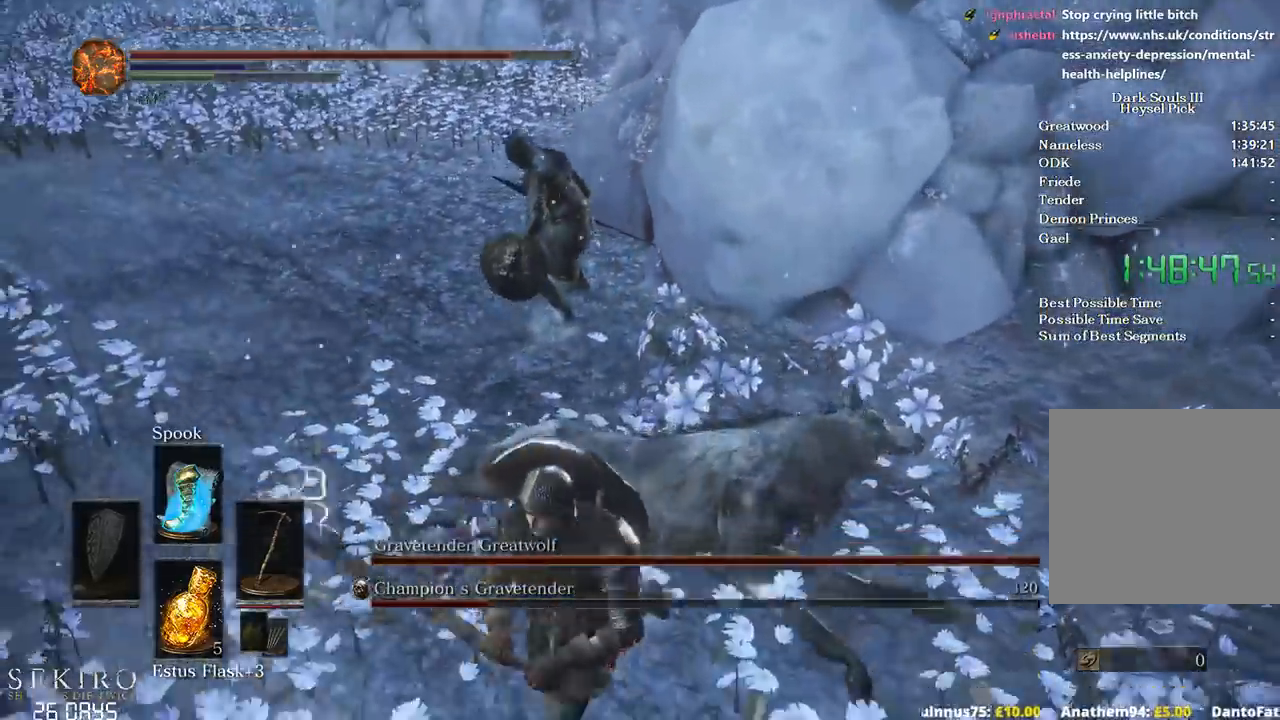
{"buttons": [], "left_stick": "left", "right_stick": "center", "events": [[100, "left_stick", "down-left"], [433, "left_stick", "left"]]}
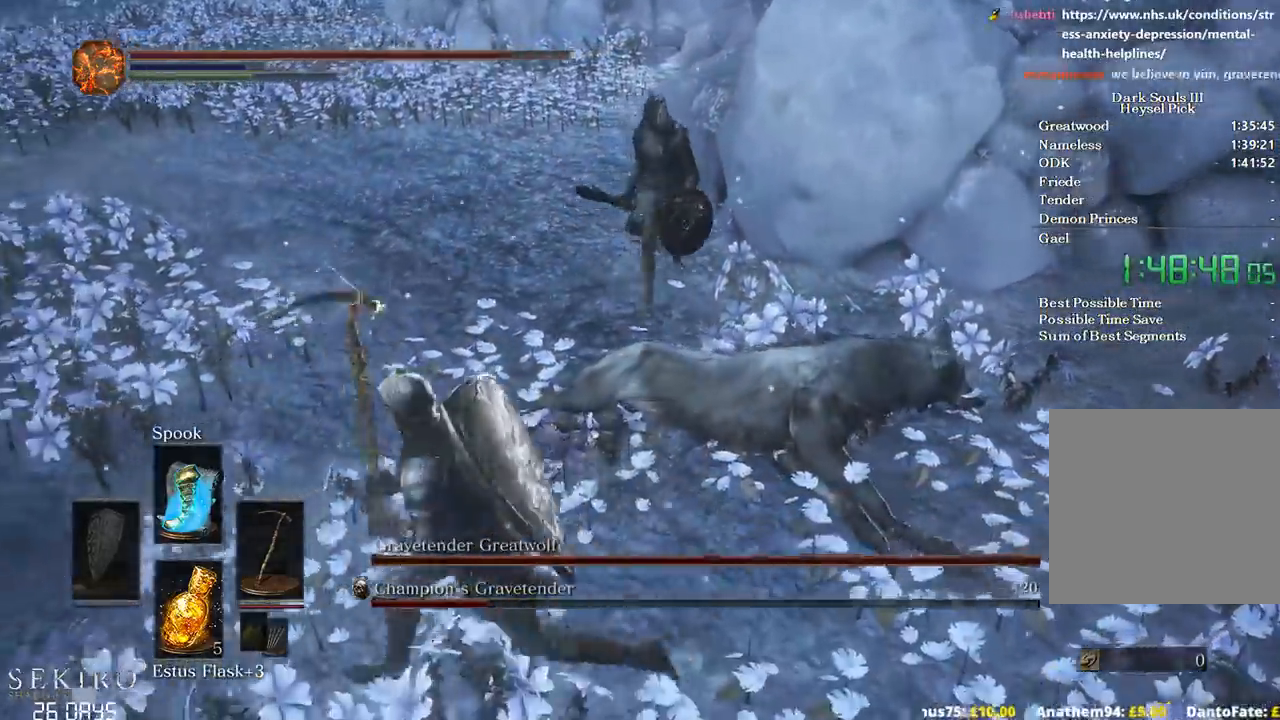
{"buttons": [], "left_stick": "up-right", "right_stick": "down-right", "events": [[50, "left_stick", "up-left"], [133, "R1", "down"], [167, "left_stick", "up"], [250, "R1", "up"], [317, "R1", "down"], [367, "left_stick", "up-right"], [383, "right_stick", "down-right"], [433, "R1", "up"]]}
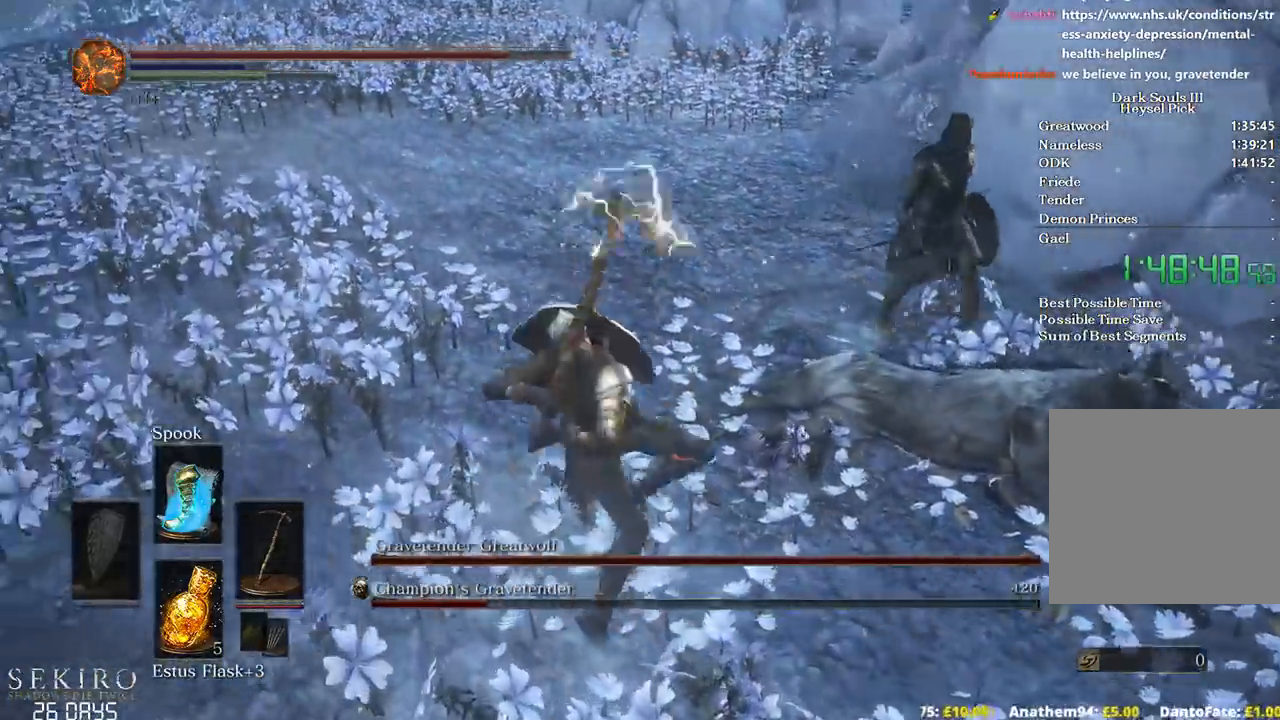
{"buttons": ["R1"], "left_stick": "up-right", "right_stick": "center", "events": [[283, "right_stick", "center"], [300, "R1", "down"], [400, "R1", "up"], [483, "R1", "down"]]}
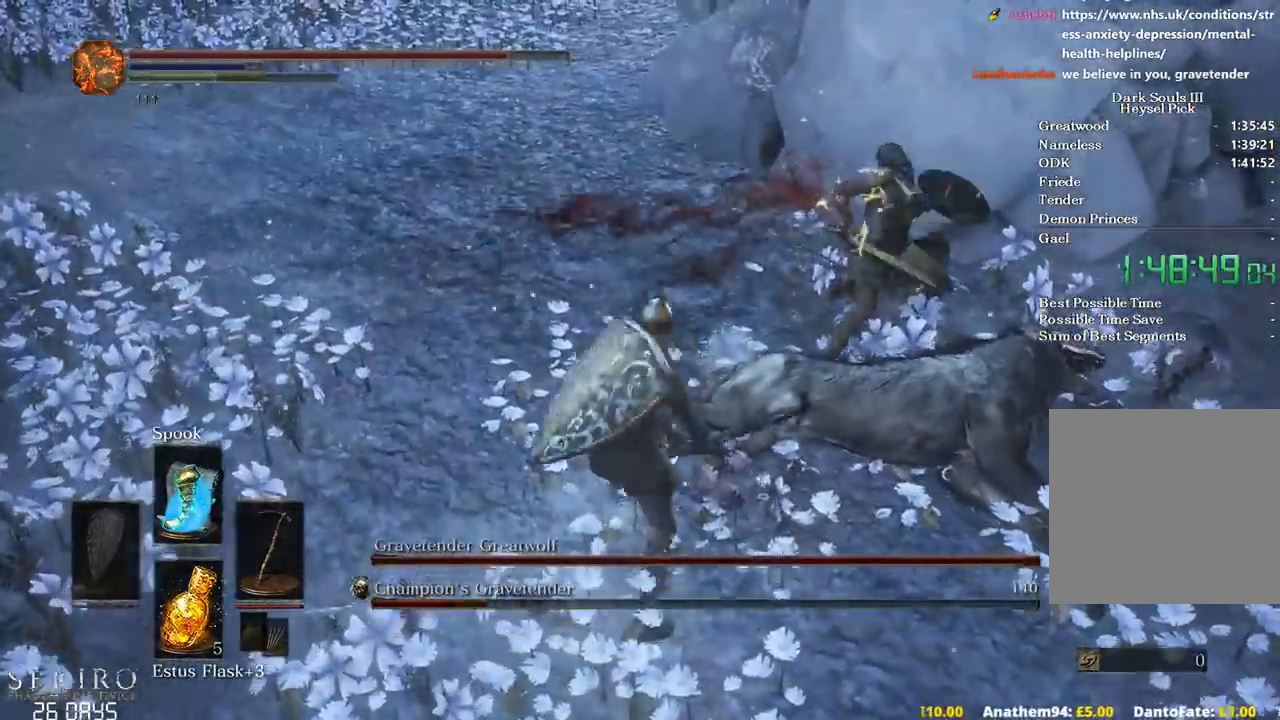
{"buttons": [], "left_stick": "up-right", "right_stick": "up-right", "events": [[83, "R1", "up"], [183, "right_stick", "up-right"]]}
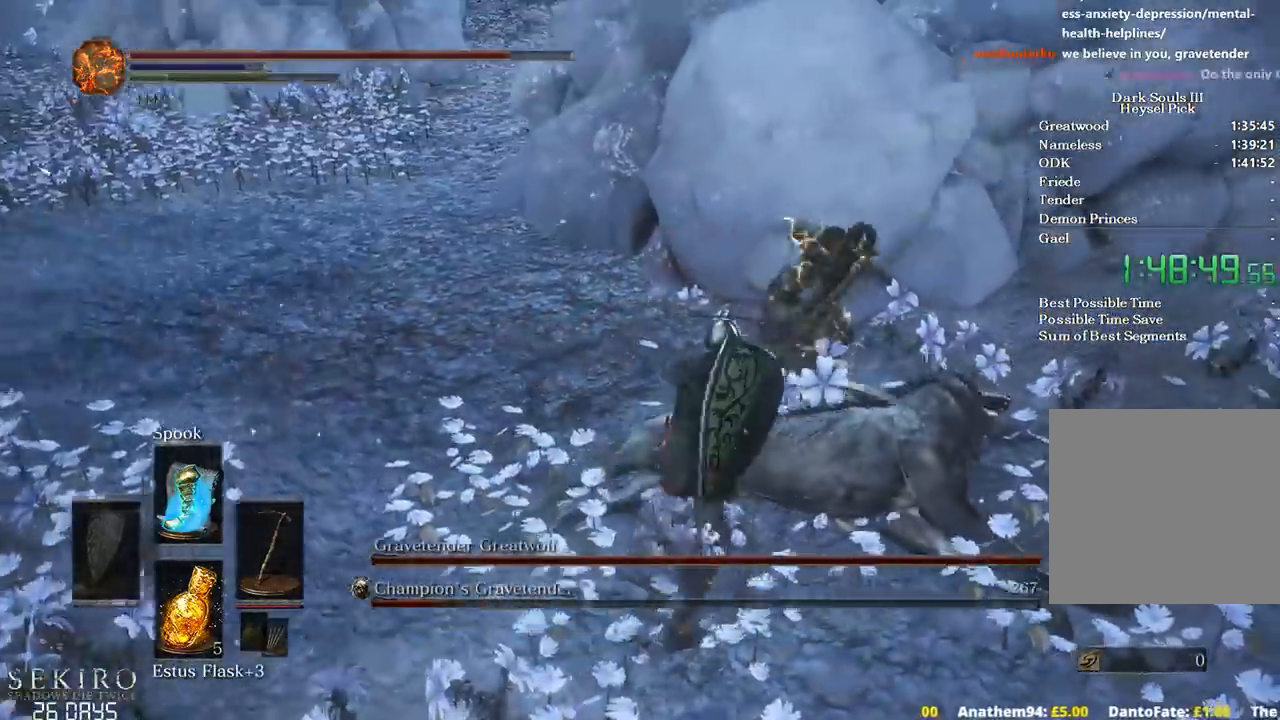
{"buttons": ["R1"], "left_stick": "up-right", "right_stick": "center", "events": [[67, "right_stick", "center"], [83, "R1", "down"], [183, "R1", "up"], [267, "R1", "down"], [367, "R1", "up"], [467, "R1", "down"]]}
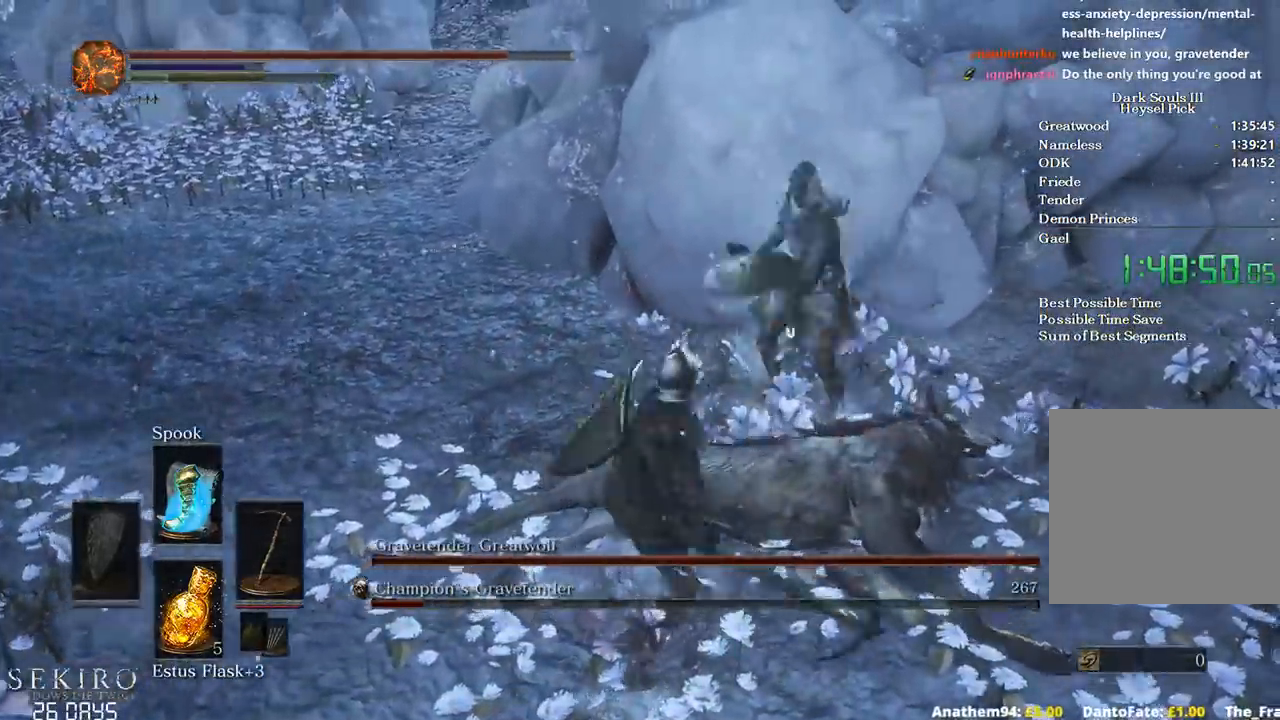
{"buttons": ["R1"], "left_stick": "up-right", "right_stick": "center"}
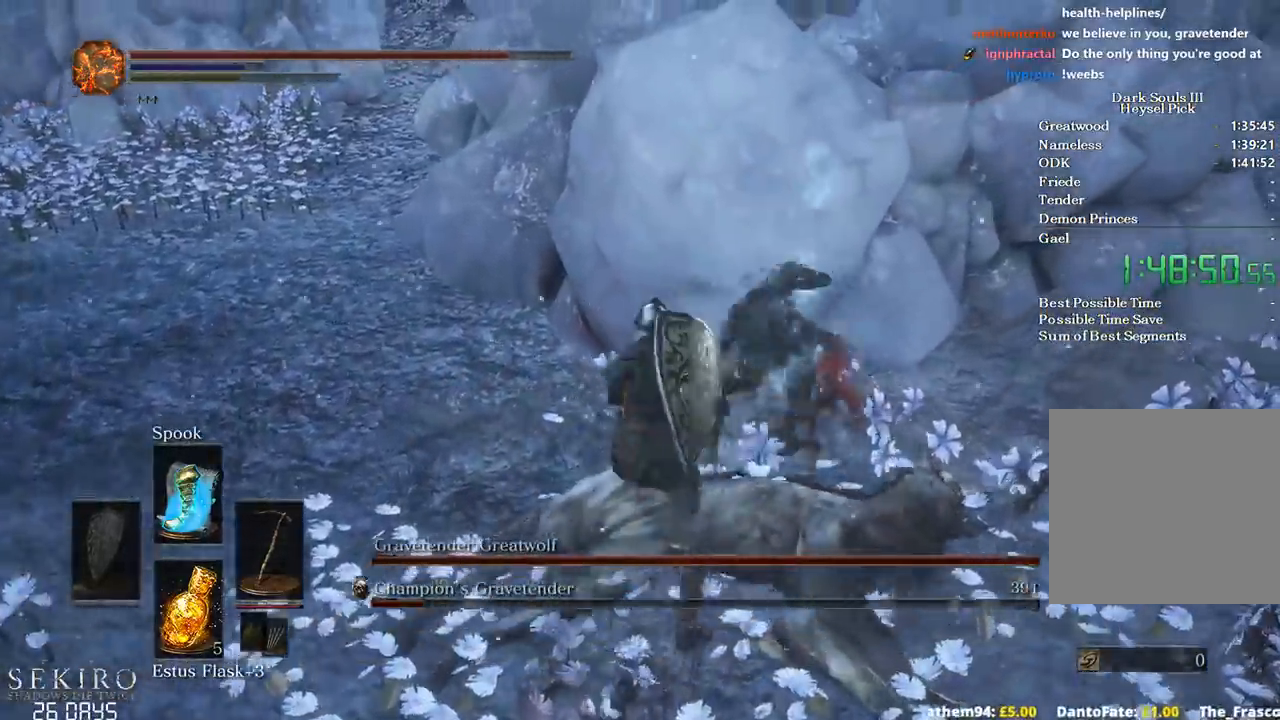
{"buttons": [], "left_stick": "up-right", "right_stick": "center", "events": [[50, "R1", "up"], [150, "R1", "down"], [250, "R1", "up"]]}
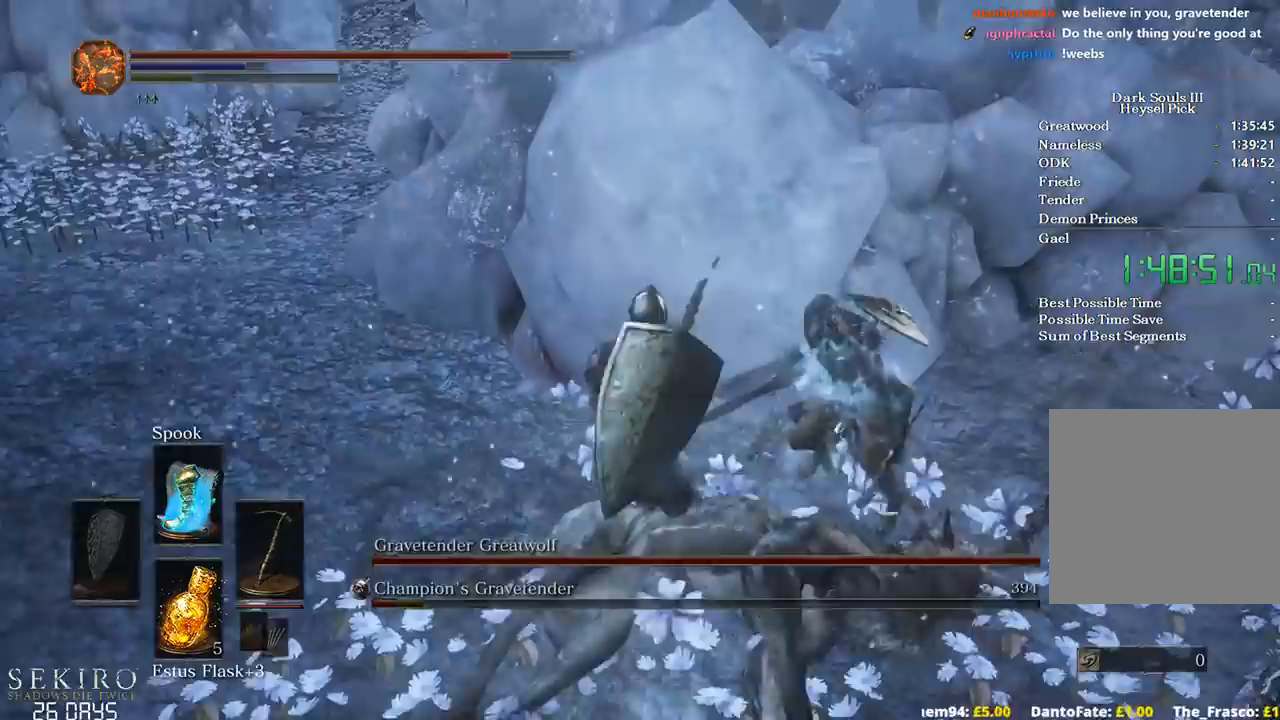
{"buttons": [], "left_stick": "down", "right_stick": "center", "events": [[267, "left_stick", "down-right"], [317, "left_stick", "down"]]}
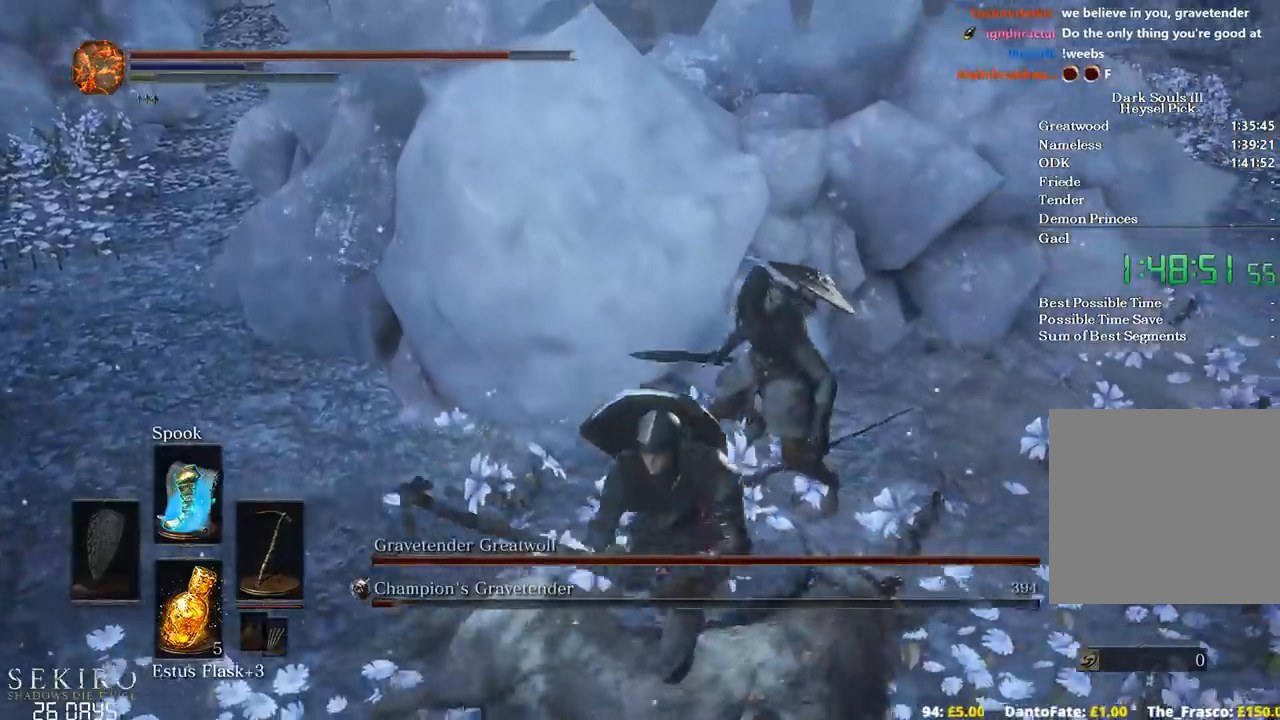
{"buttons": [], "left_stick": "up-right", "right_stick": "center", "events": [[133, "R1", "down"], [200, "left_stick", "down-right"], [233, "R1", "up"], [333, "R1", "down"], [350, "left_stick", "up-right"], [433, "R1", "up"]]}
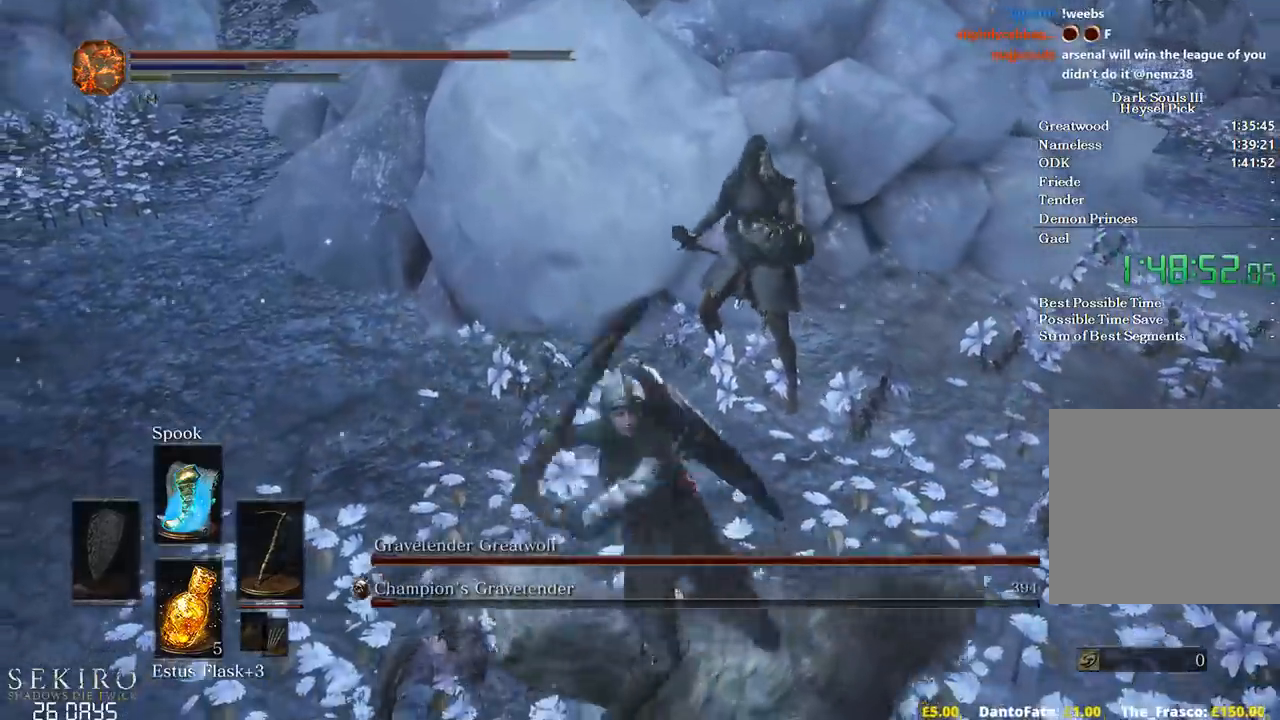
{"buttons": [], "left_stick": "left", "right_stick": "center", "events": [[333, "left_stick", "center"], [483, "left_stick", "left"]]}
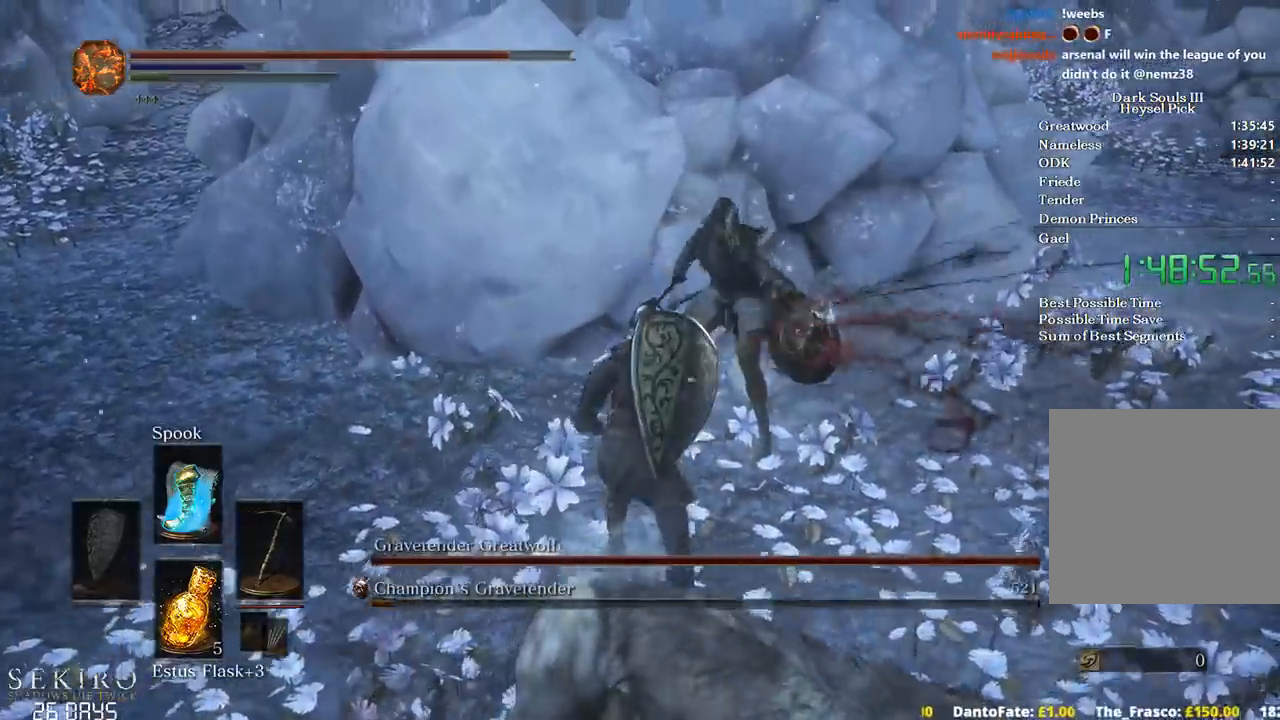
{"buttons": [], "left_stick": "up-left", "right_stick": "up-left", "events": [[283, "right_stick", "up-left"], [417, "left_stick", "up-left"]]}
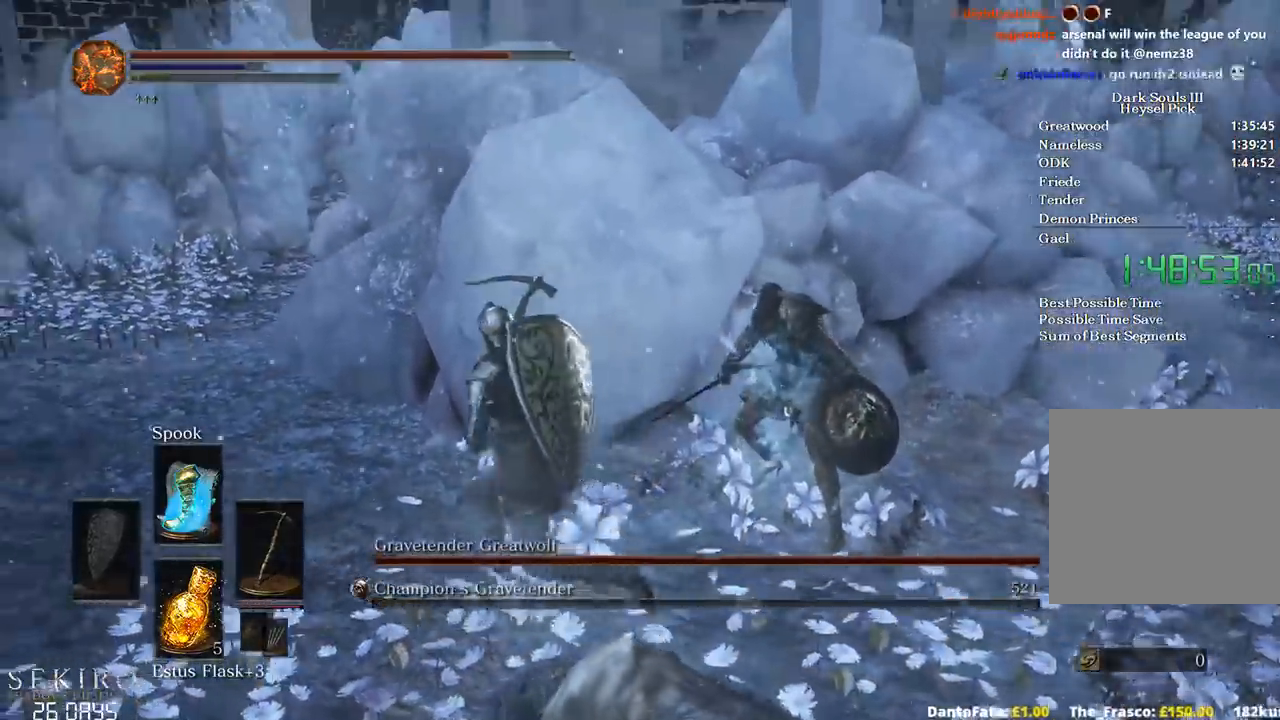
{"buttons": [], "left_stick": "left", "right_stick": "center", "events": [[17, "right_stick", "center"], [250, "left_stick", "left"], [350, "X", "down"], [450, "X", "up"]]}
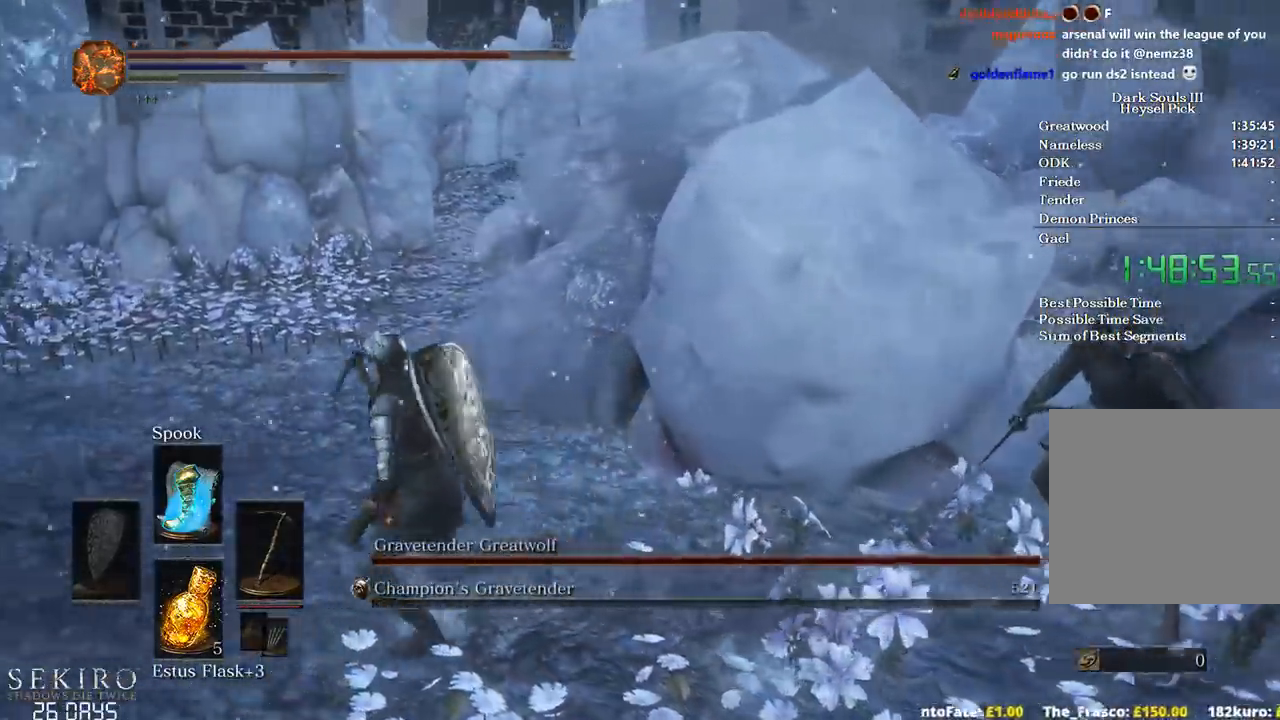
{"buttons": [], "left_stick": "left", "right_stick": "right", "events": [[250, "right_stick", "right"], [267, "DPAD_DOWN", "down"], [417, "DPAD_DOWN", "up"]]}
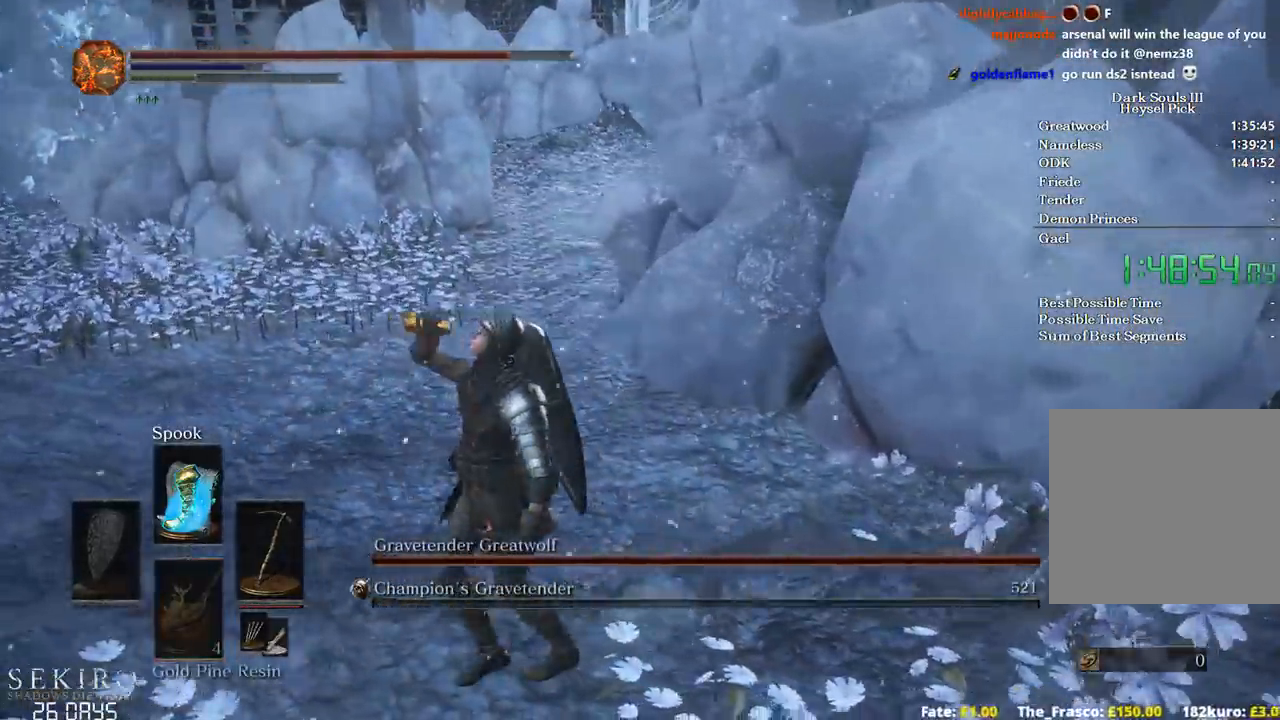
{"buttons": [], "left_stick": "down-left", "right_stick": "center", "events": [[50, "left_stick", "down-left"], [217, "right_stick", "up-right"], [350, "right_stick", "center"]]}
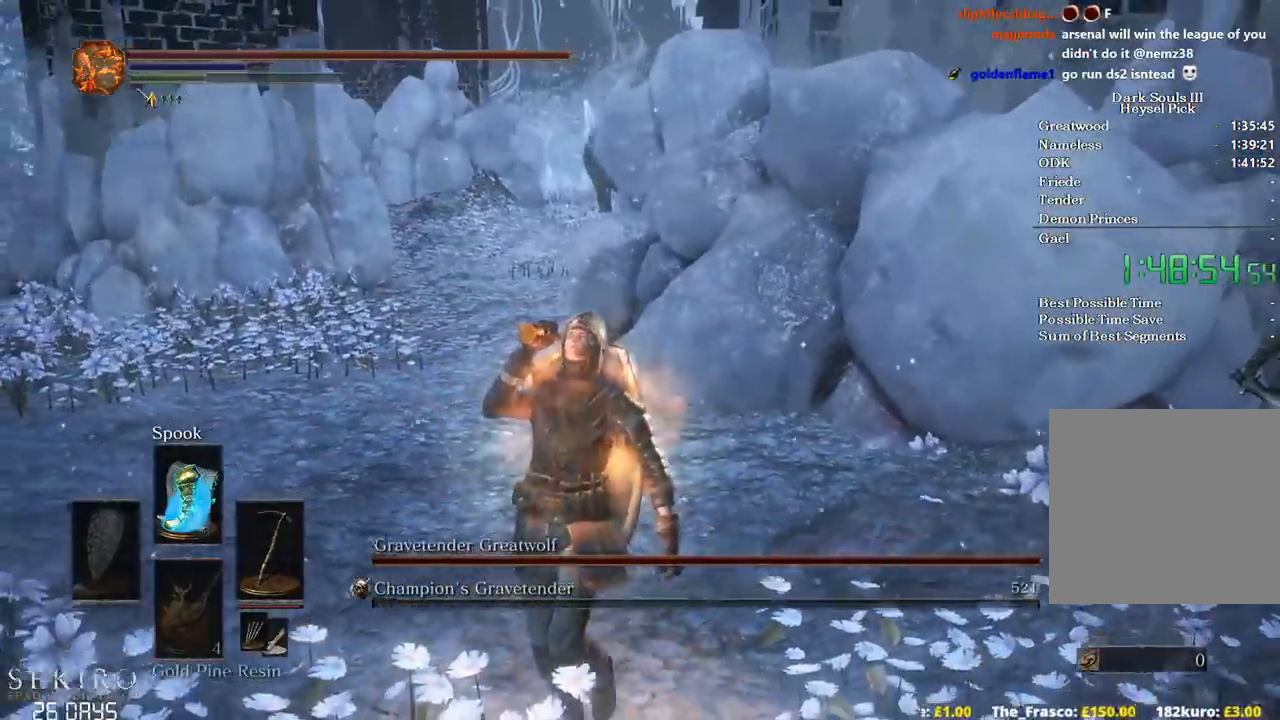
{"buttons": ["X"], "left_stick": "down-left", "right_stick": "center", "events": [[283, "X", "down"], [350, "X", "up"], [450, "X", "down"]]}
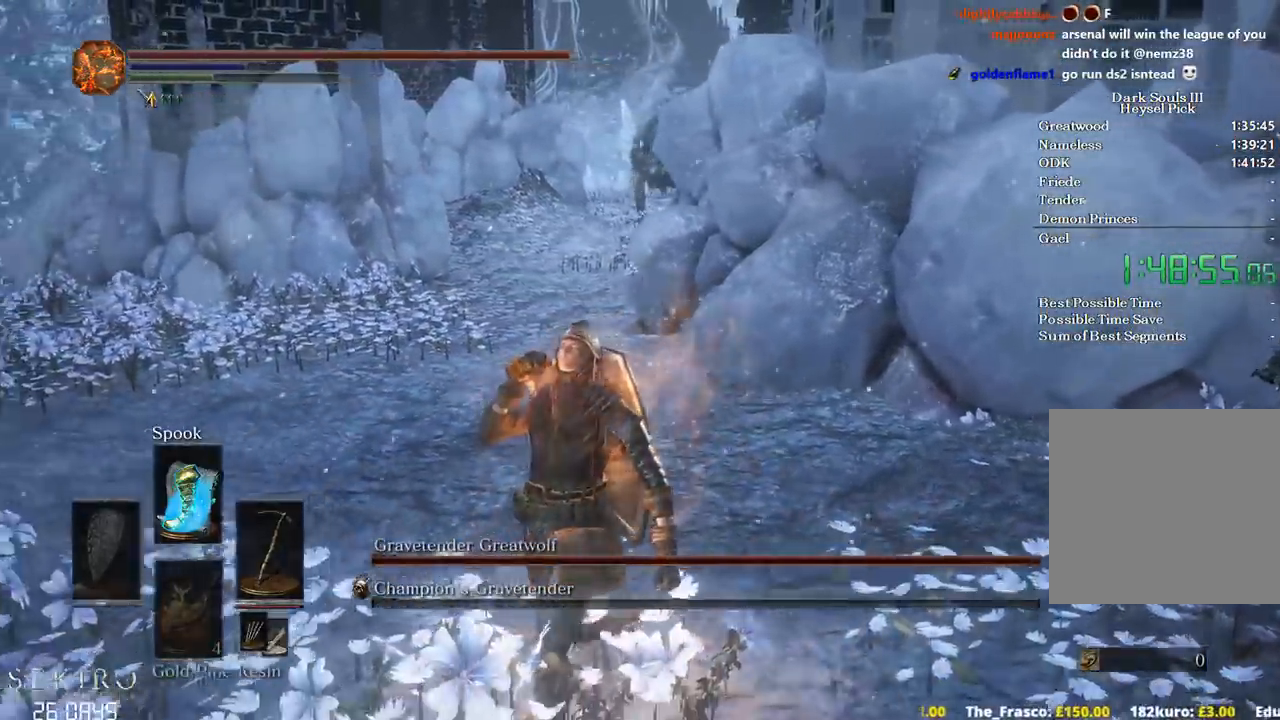
{"buttons": [], "left_stick": "down-left", "right_stick": "center", "events": [[33, "X", "up"], [100, "X", "down"], [183, "X", "up"], [283, "X", "down"], [350, "X", "up"], [400, "X", "down"], [500, "X", "up"]]}
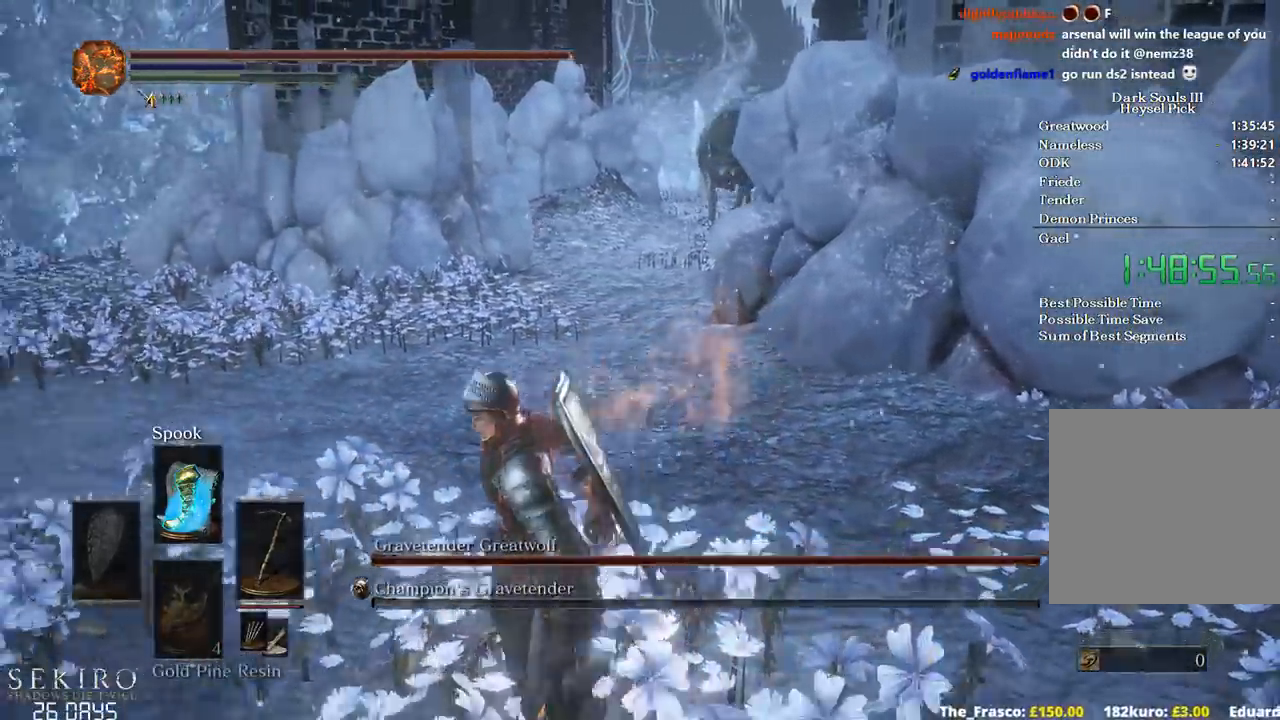
{"buttons": [], "left_stick": "down-left", "right_stick": "center", "events": []}
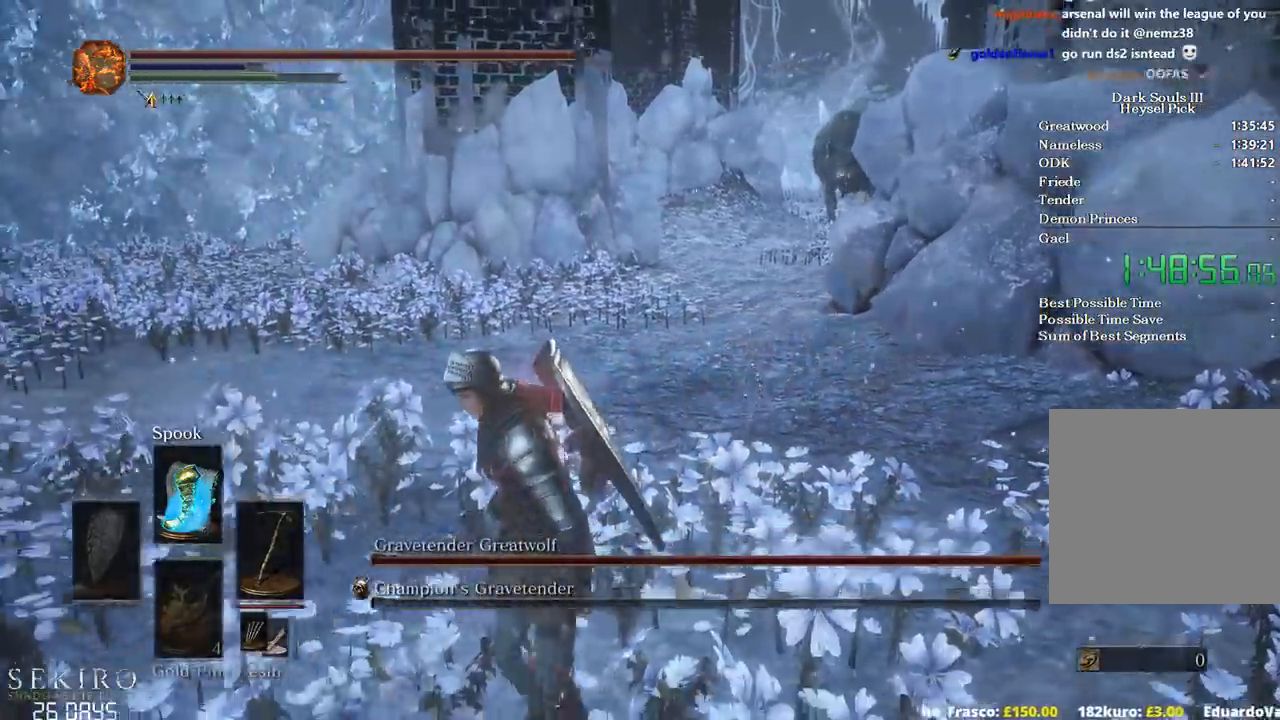
{"buttons": ["R2"], "left_stick": "down-left", "right_stick": "center", "events": [[83, "DPAD_DOWN", "down"], [150, "R2", "down"], [217, "DPAD_DOWN", "up"], [217, "R2", "up"], [317, "R2", "down"], [400, "R2", "up"], [483, "R2", "down"]]}
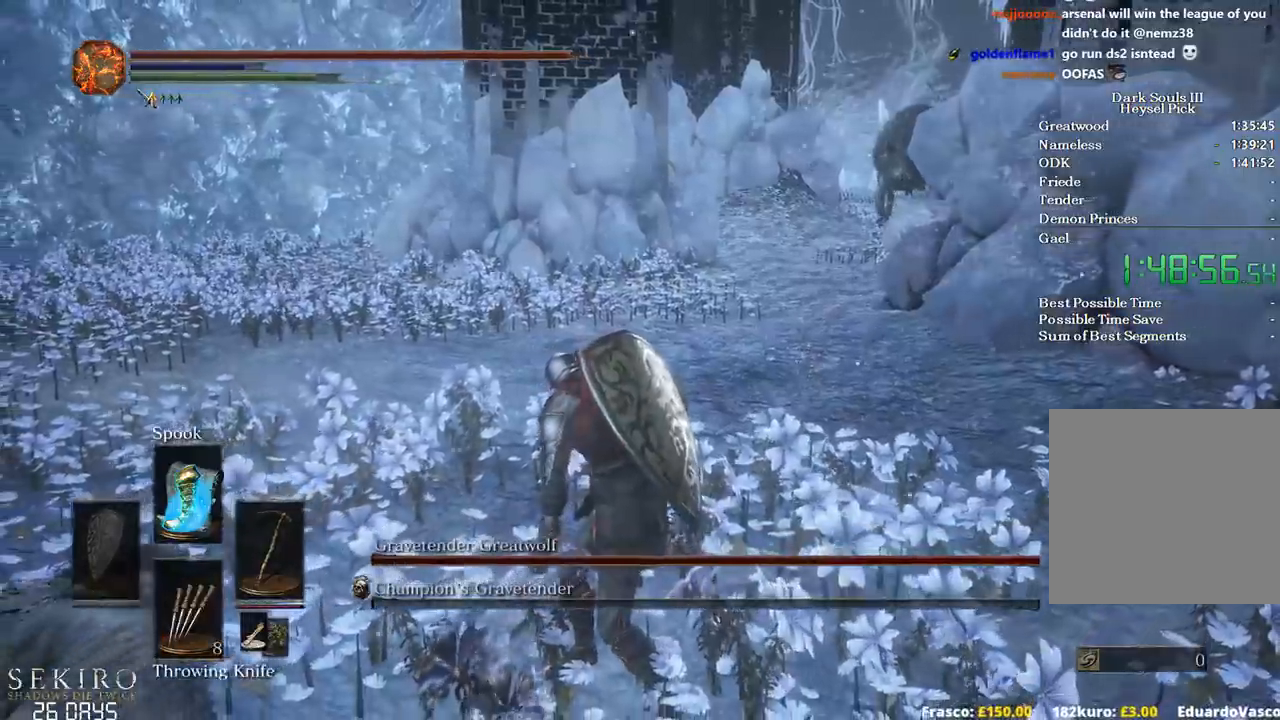
{"buttons": [], "left_stick": "down-left", "right_stick": "down-right", "events": [[67, "R2", "up"], [150, "R2", "down"], [267, "R2", "up"], [367, "R2", "down"], [433, "R2", "up"], [467, "right_stick", "down-right"]]}
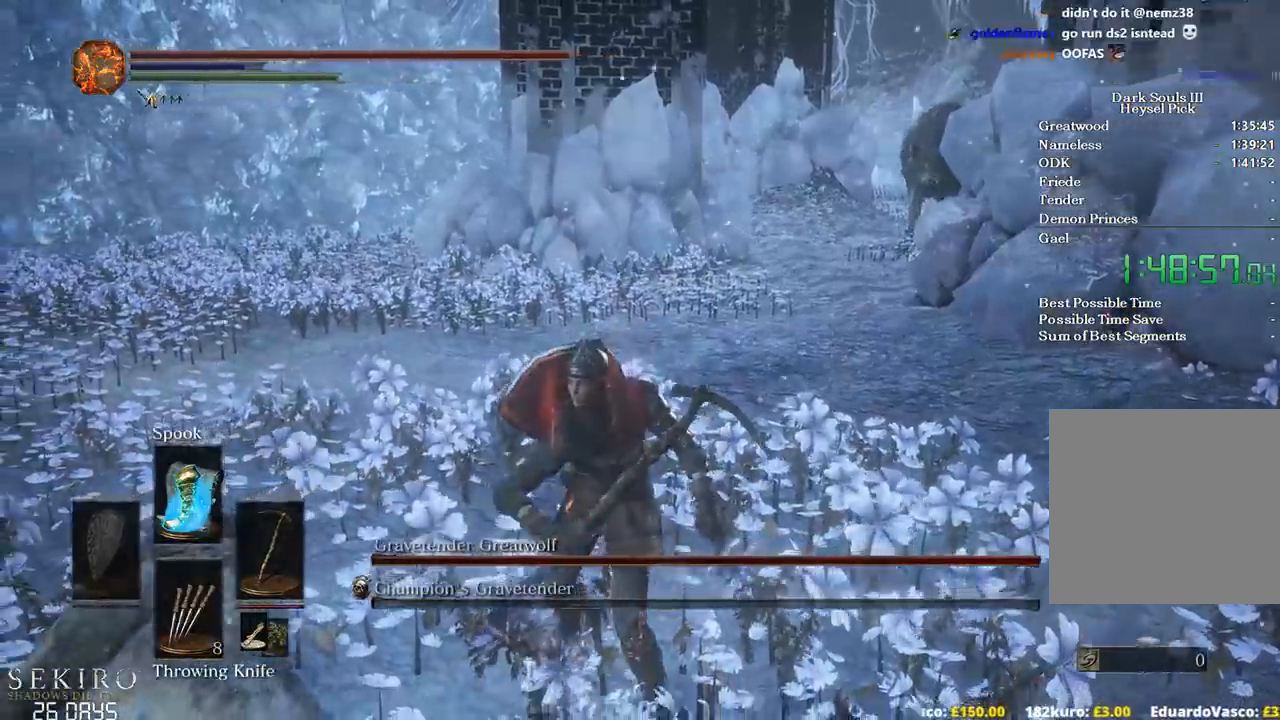
{"buttons": ["L2"], "left_stick": "down-left", "right_stick": "center", "events": [[133, "right_stick", "center"], [333, "L2", "down"]]}
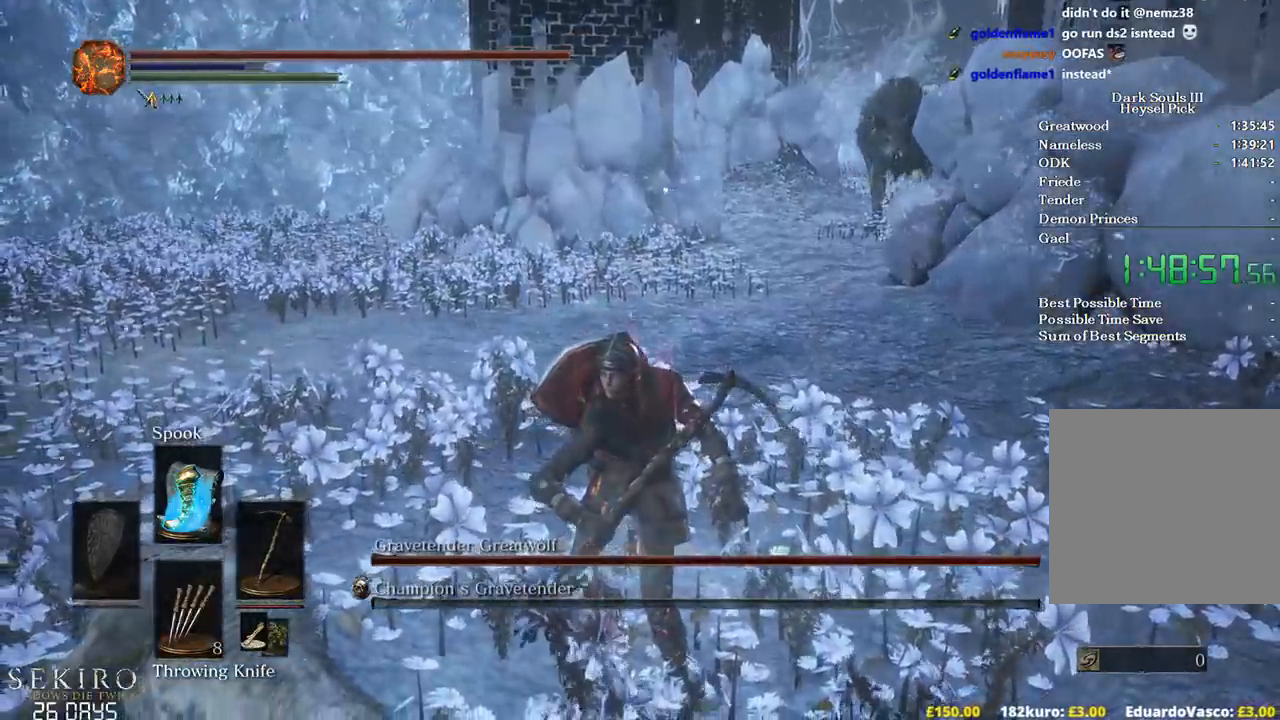
{"buttons": ["X"], "left_stick": "down-left", "right_stick": "center", "events": [[300, "L2", "up"], [300, "X", "down"], [367, "X", "up"], [450, "X", "down"]]}
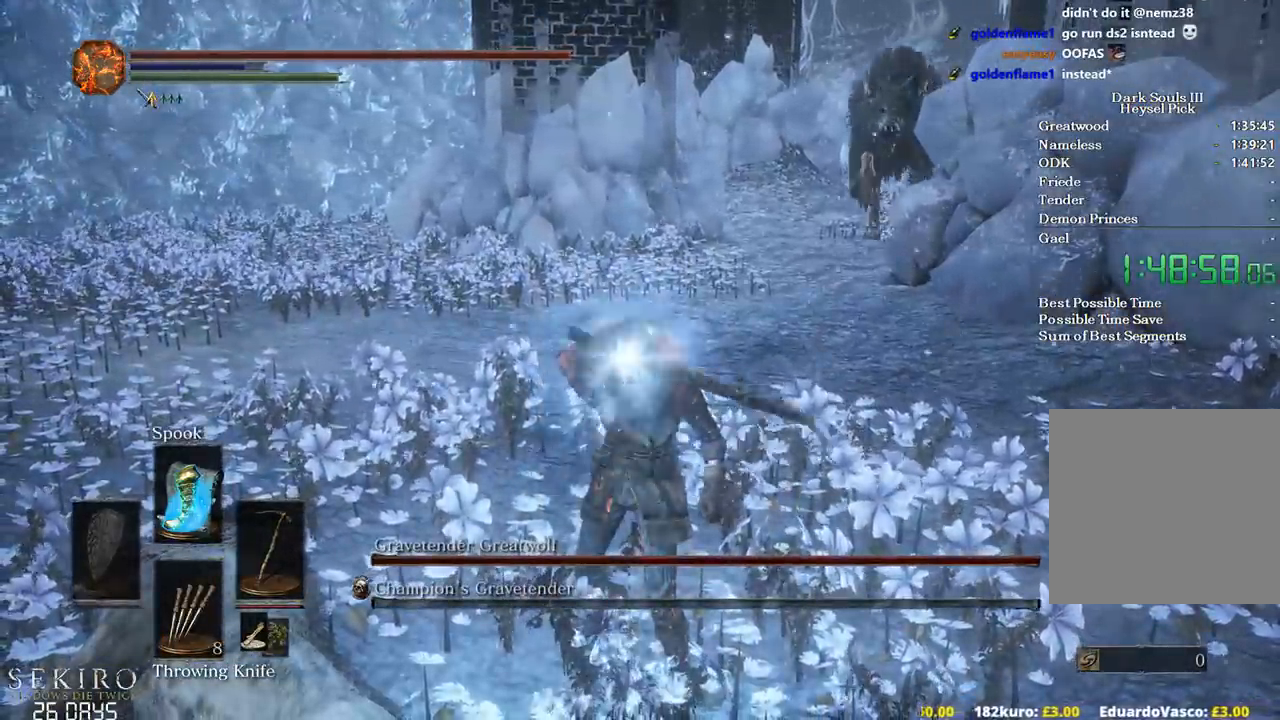
{"buttons": ["X"], "left_stick": "down-left", "right_stick": "center"}
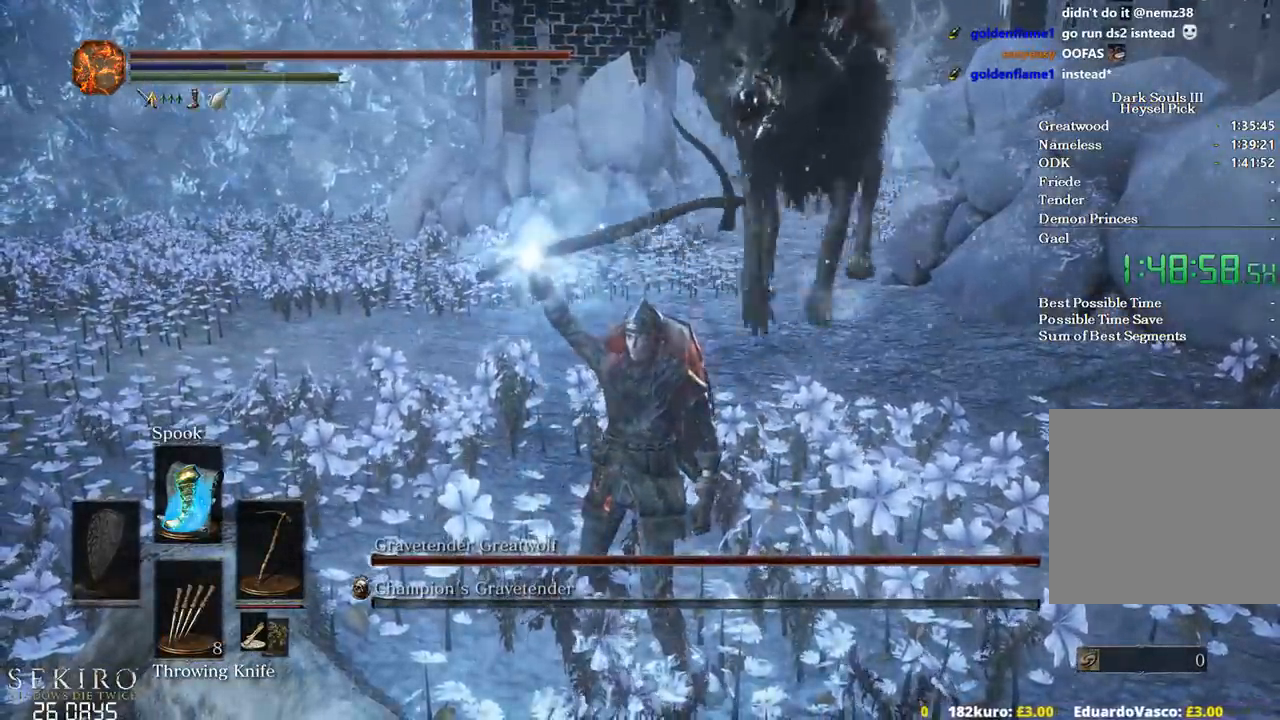
{"buttons": [], "left_stick": "down-left", "right_stick": "center"}
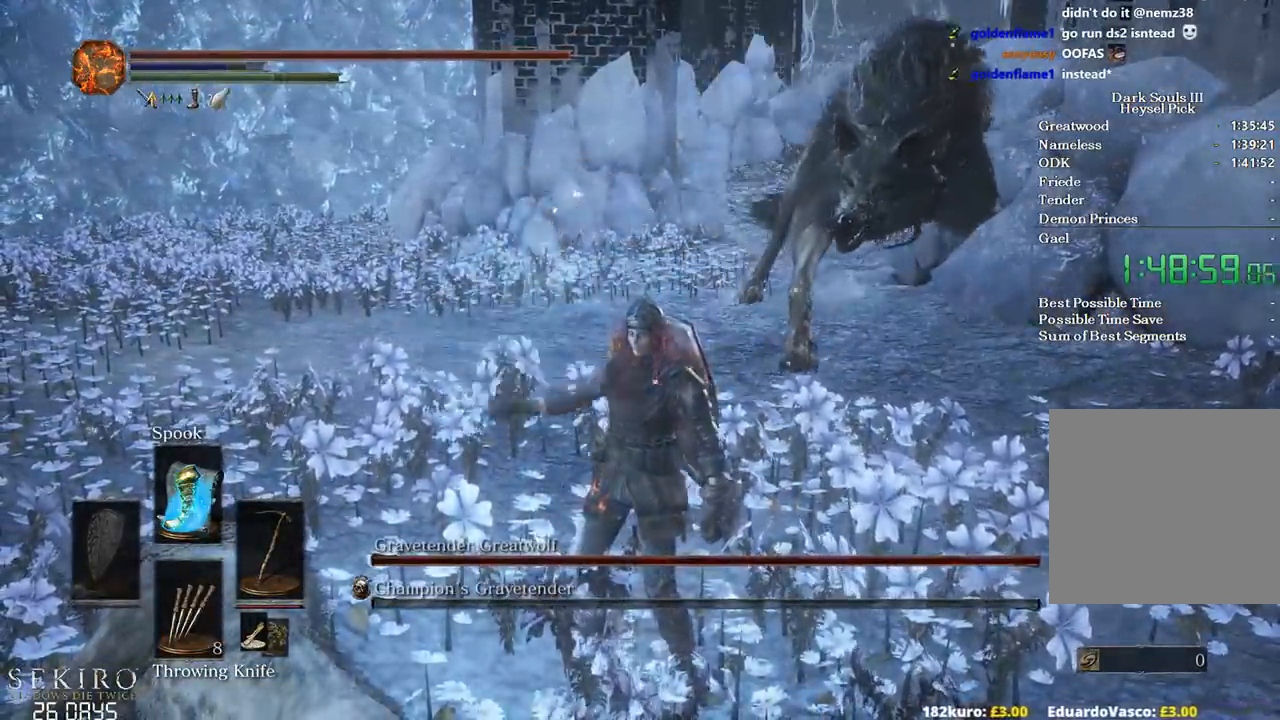
{"buttons": [], "left_stick": "down-left", "right_stick": "center", "events": [[100, "L2", "down"], [250, "L2", "up"], [333, "L2", "down"], [400, "L2", "up"]]}
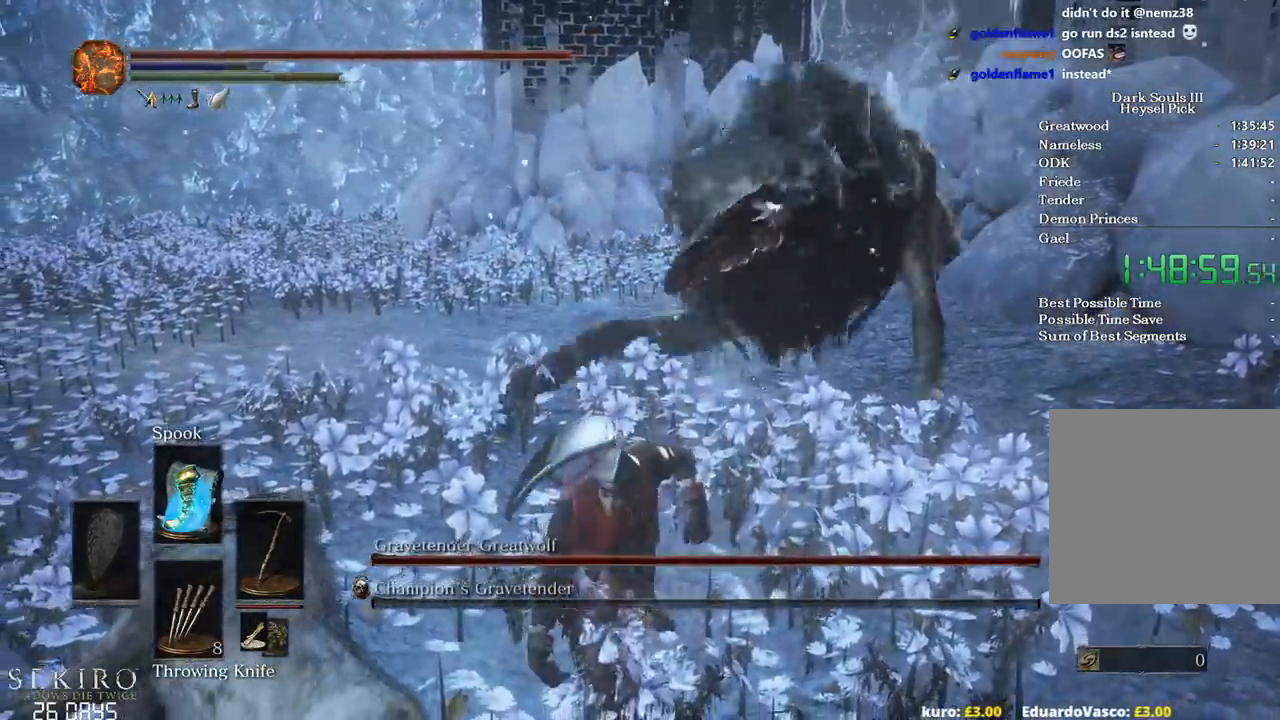
{"buttons": [], "left_stick": "up", "right_stick": "center", "events": [[17, "B", "down"], [33, "left_stick", "down-right"], [67, "B", "up"], [133, "left_stick", "up-right"], [167, "B", "down"], [200, "B", "up"], [217, "left_stick", "up"]]}
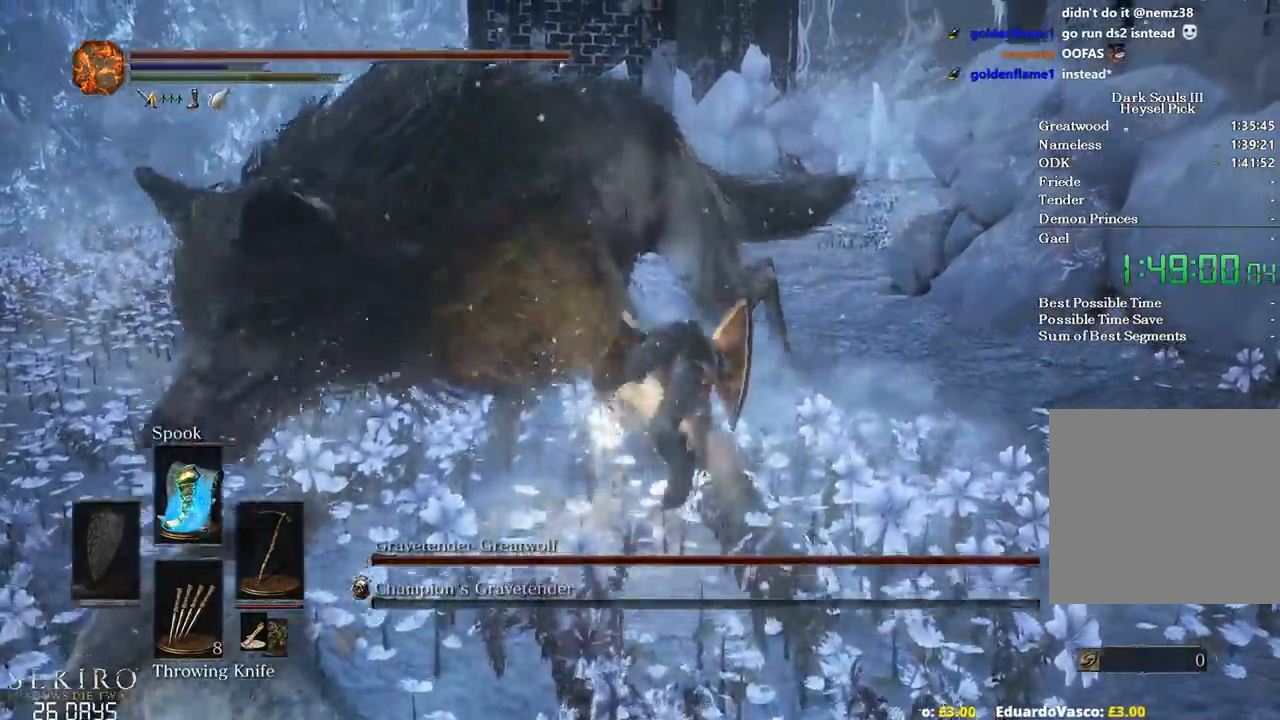
{"buttons": [], "left_stick": "up", "right_stick": "left", "events": [[400, "right_stick", "left"]]}
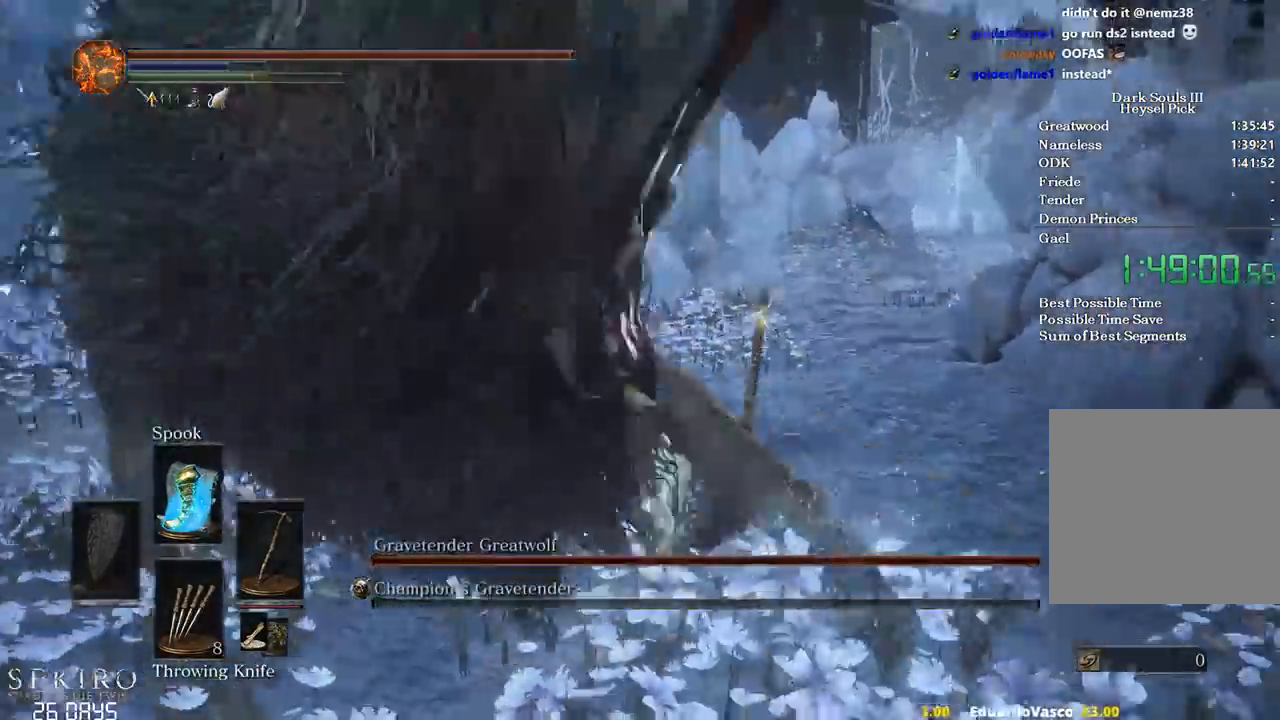
{"buttons": [], "left_stick": "up-left", "right_stick": "left", "events": [[100, "R1", "down"], [117, "left_stick", "left"], [233, "R1", "up"], [283, "R1", "down"], [367, "left_stick", "up-left"], [400, "R1", "up"]]}